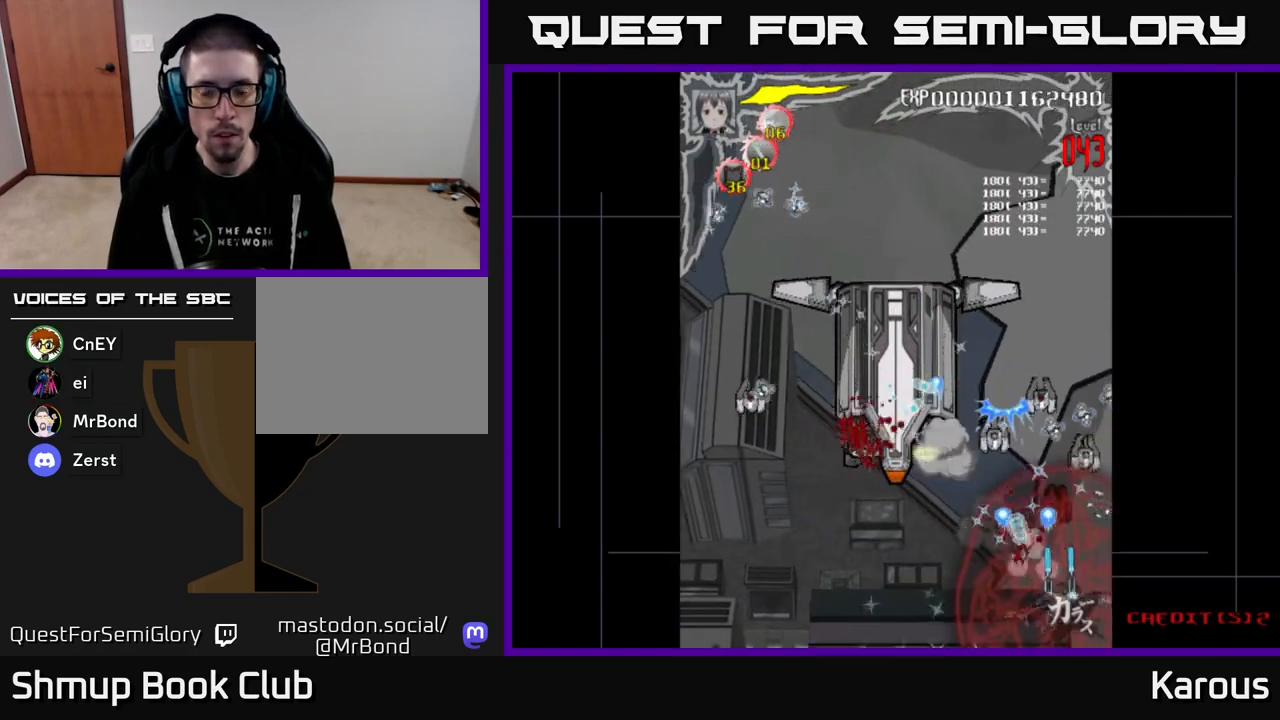
Gameplay with a controller (Xbox layout); each line is a JSON object with the inputs held at the frame after it. "events" lists button and stick changes between this image and that frame as [ms after this image, input, new state], when the widget could be followed in between. Not read: left_stick right_stick.
{"buttons": ["A", "DPAD_LEFT"], "events": [[50, "DPAD_UP", "down"], [67, "DPAD_RIGHT", "up"], [100, "DPAD_LEFT", "down"], [117, "DPAD_UP", "up"]]}
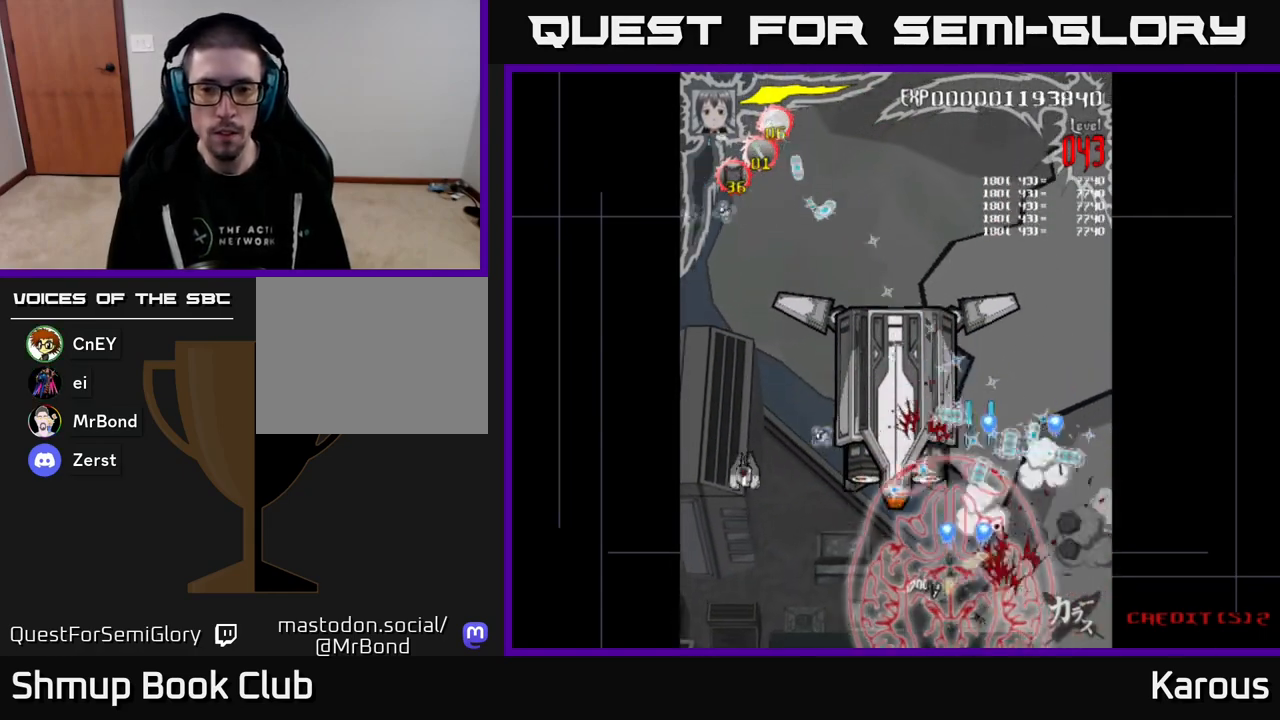
{"buttons": ["A", "DPAD_LEFT"], "events": []}
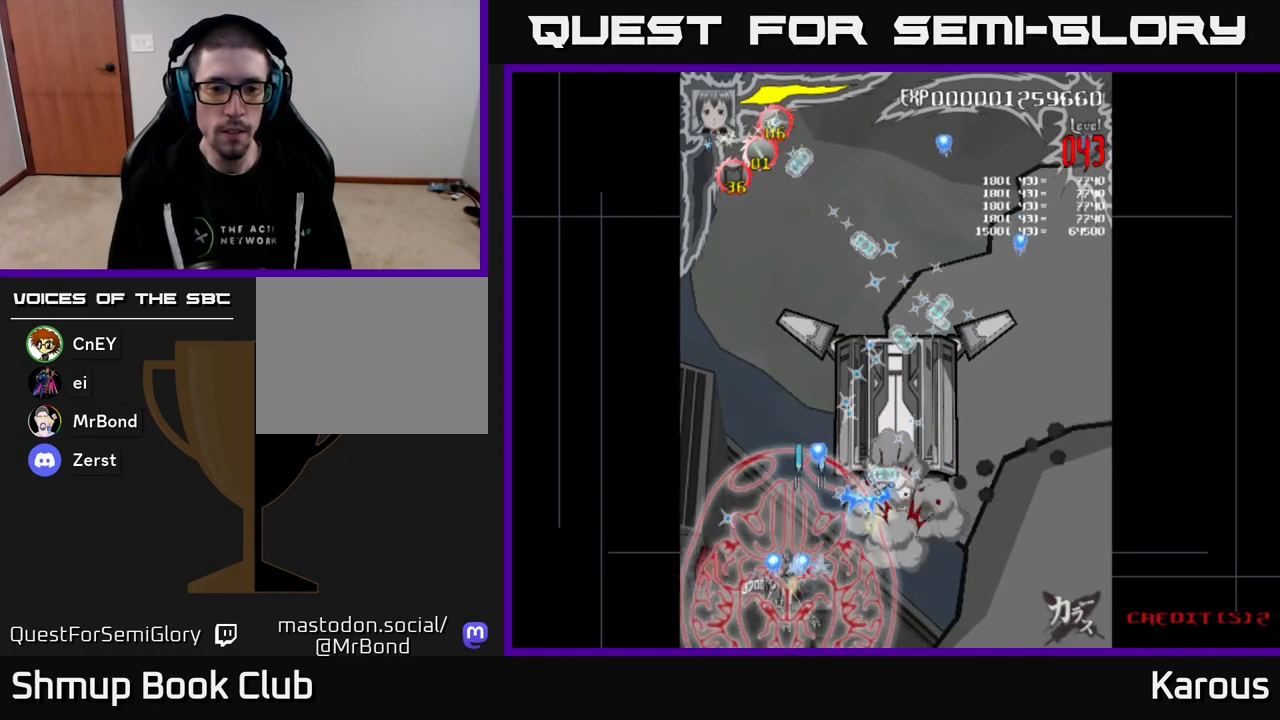
{"buttons": ["A", "DPAD_RIGHT"], "events": [[200, "DPAD_DOWN", "down"], [233, "DPAD_LEFT", "up"], [283, "DPAD_RIGHT", "down"], [317, "DPAD_DOWN", "up"]]}
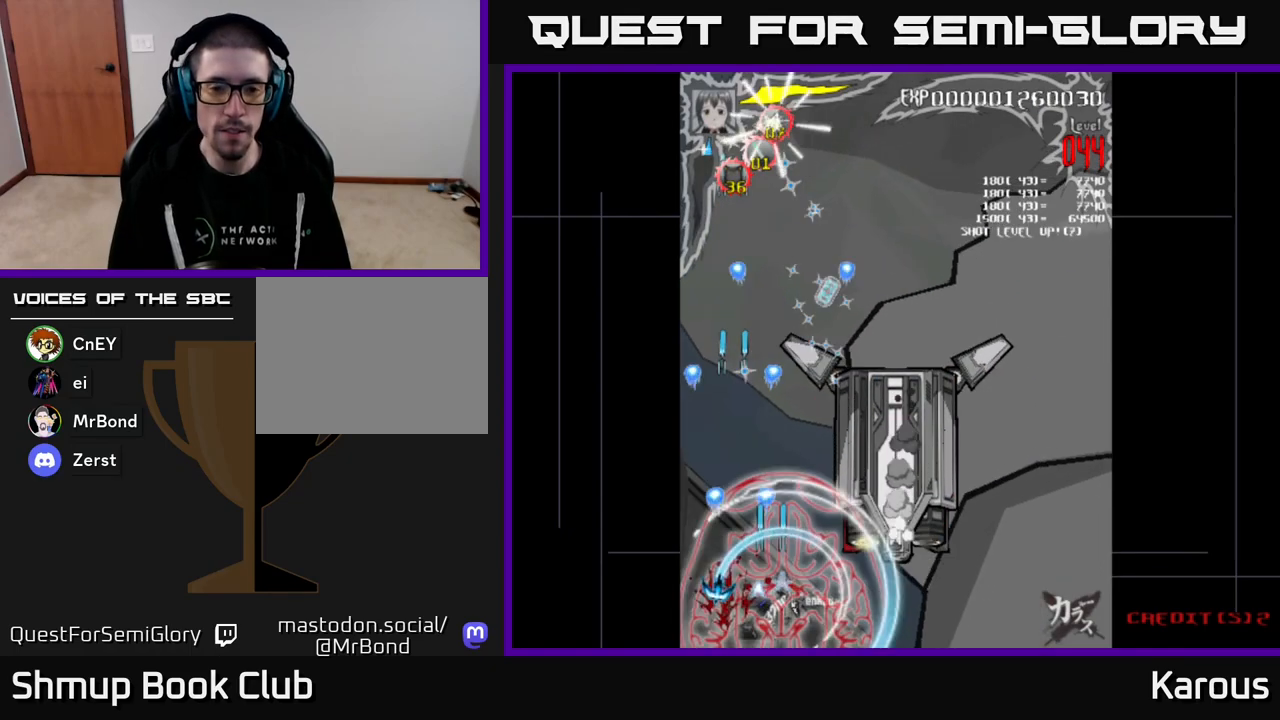
{"buttons": ["A", "DPAD_UP"], "events": [[250, "DPAD_UP", "down"], [283, "DPAD_RIGHT", "up"]]}
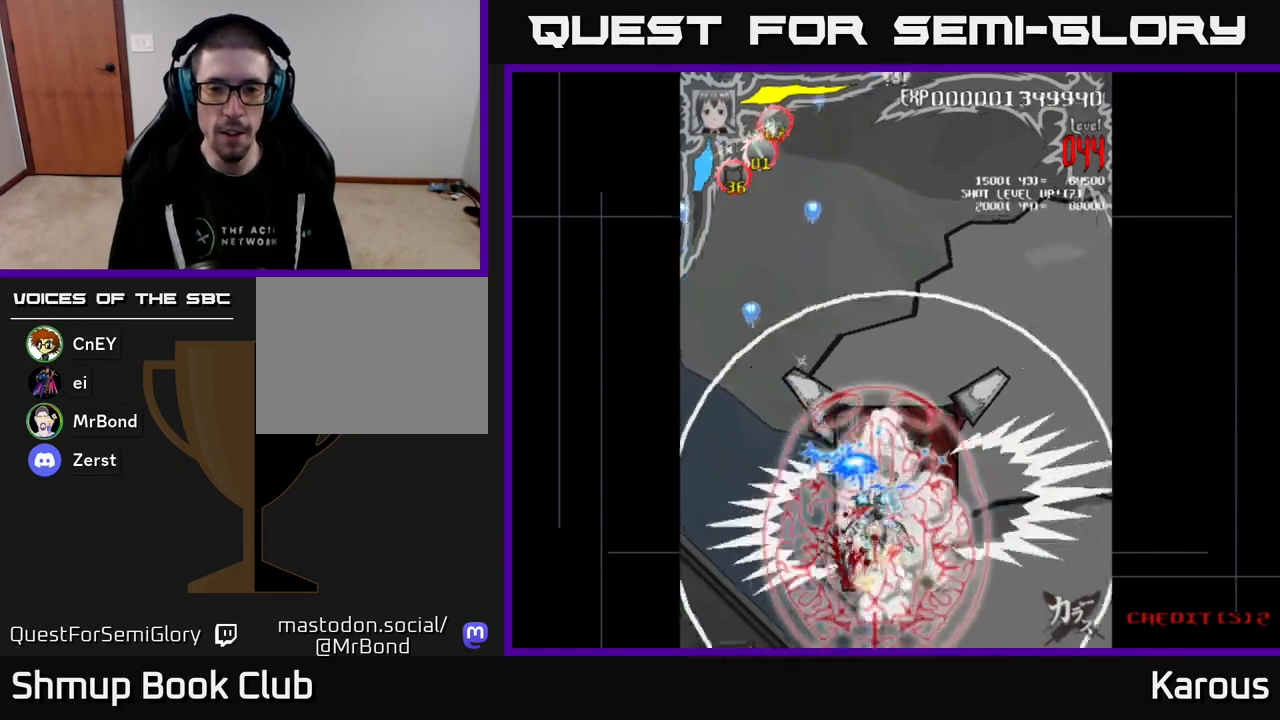
{"buttons": ["A", "DPAD_UP"], "events": [[117, "DPAD_RIGHT", "down"], [117, "DPAD_UP", "up"], [200, "DPAD_DOWN", "down"], [217, "DPAD_RIGHT", "up"], [317, "DPAD_LEFT", "down"], [450, "DPAD_LEFT", "up"], [467, "DPAD_DOWN", "up"], [500, "DPAD_UP", "down"]]}
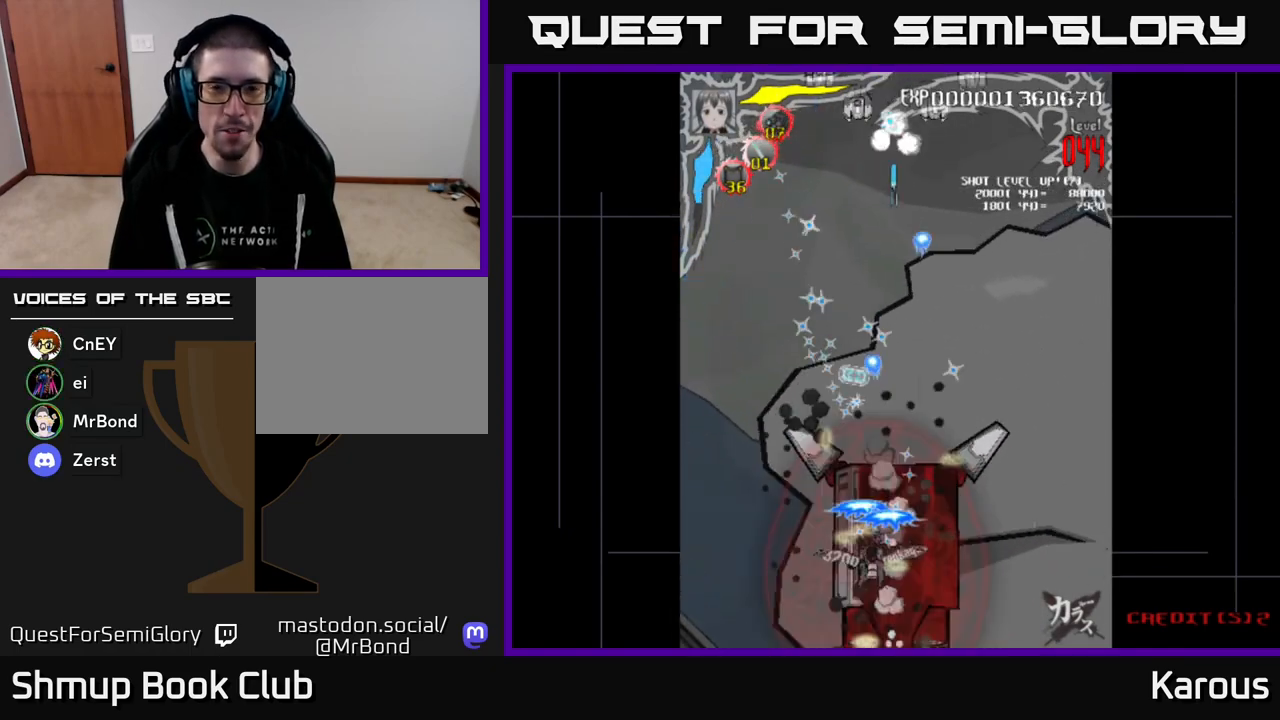
{"buttons": ["A", "DPAD_UP"], "events": []}
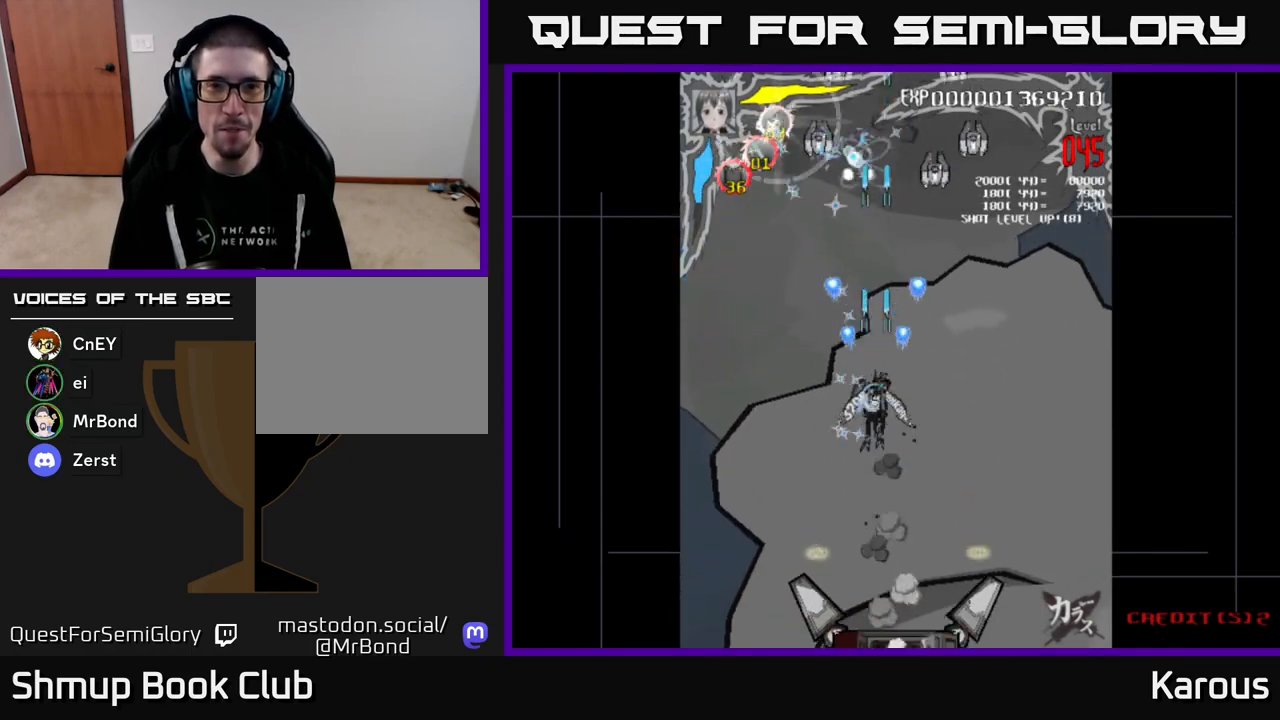
{"buttons": ["A"], "events": [[117, "DPAD_LEFT", "down"], [250, "DPAD_UP", "up"], [317, "DPAD_UP", "down"], [500, "DPAD_LEFT", "up"], [500, "DPAD_UP", "up"]]}
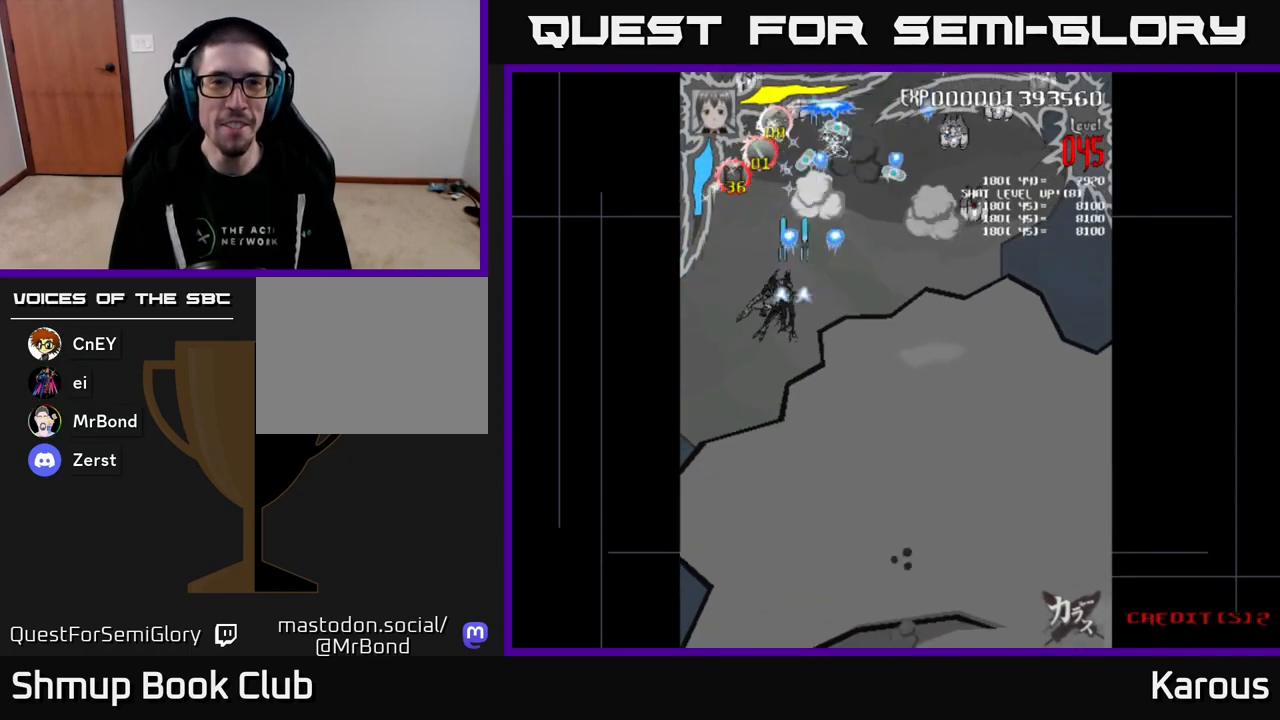
{"buttons": ["A", "DPAD_RIGHT"], "events": [[33, "DPAD_RIGHT", "down"], [83, "DPAD_DOWN", "down"], [500, "DPAD_DOWN", "up"]]}
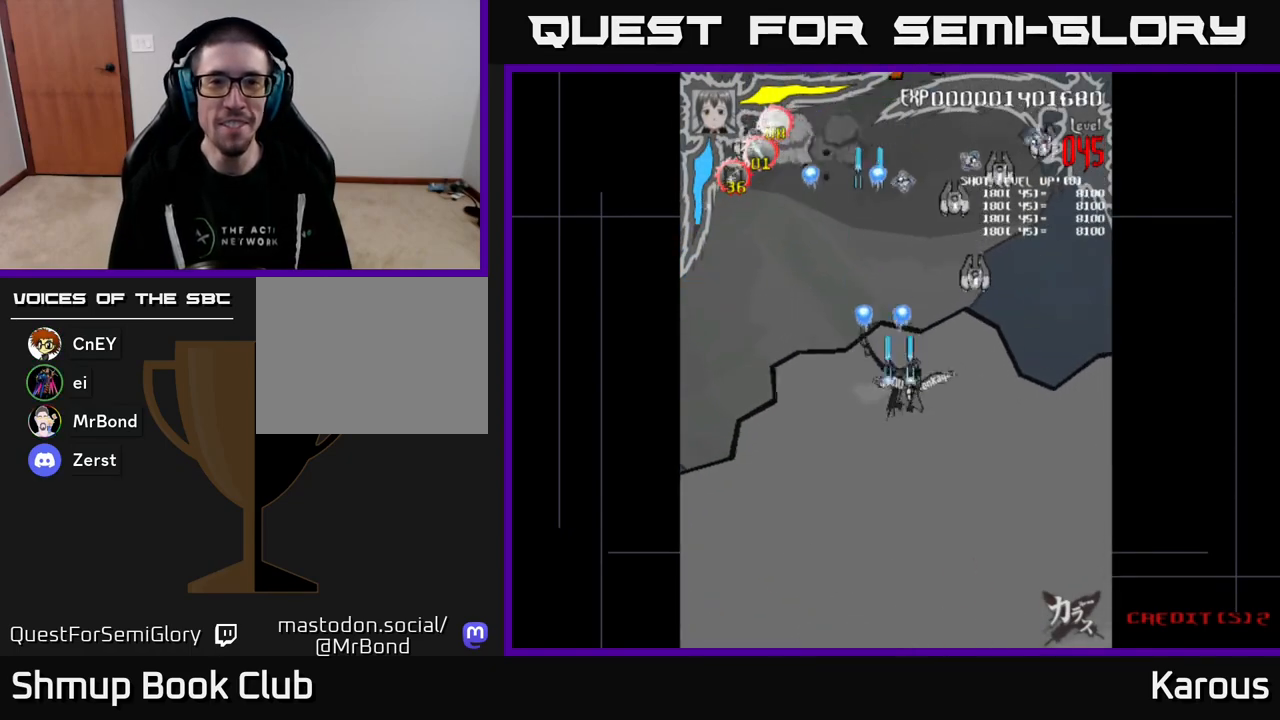
{"buttons": ["A", "DPAD_DOWN"], "events": [[483, "DPAD_DOWN", "down"], [500, "DPAD_RIGHT", "up"]]}
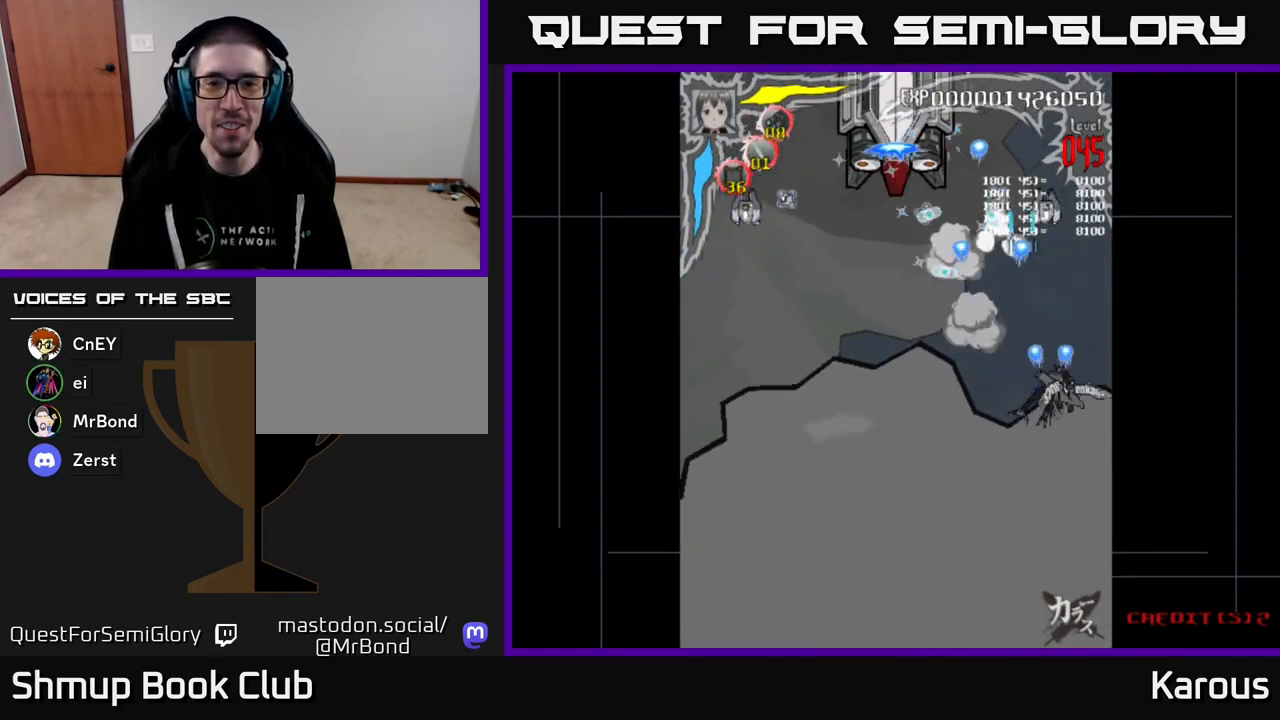
{"buttons": ["A", "DPAD_LEFT"], "events": [[17, "DPAD_LEFT", "down"], [33, "DPAD_DOWN", "up"]]}
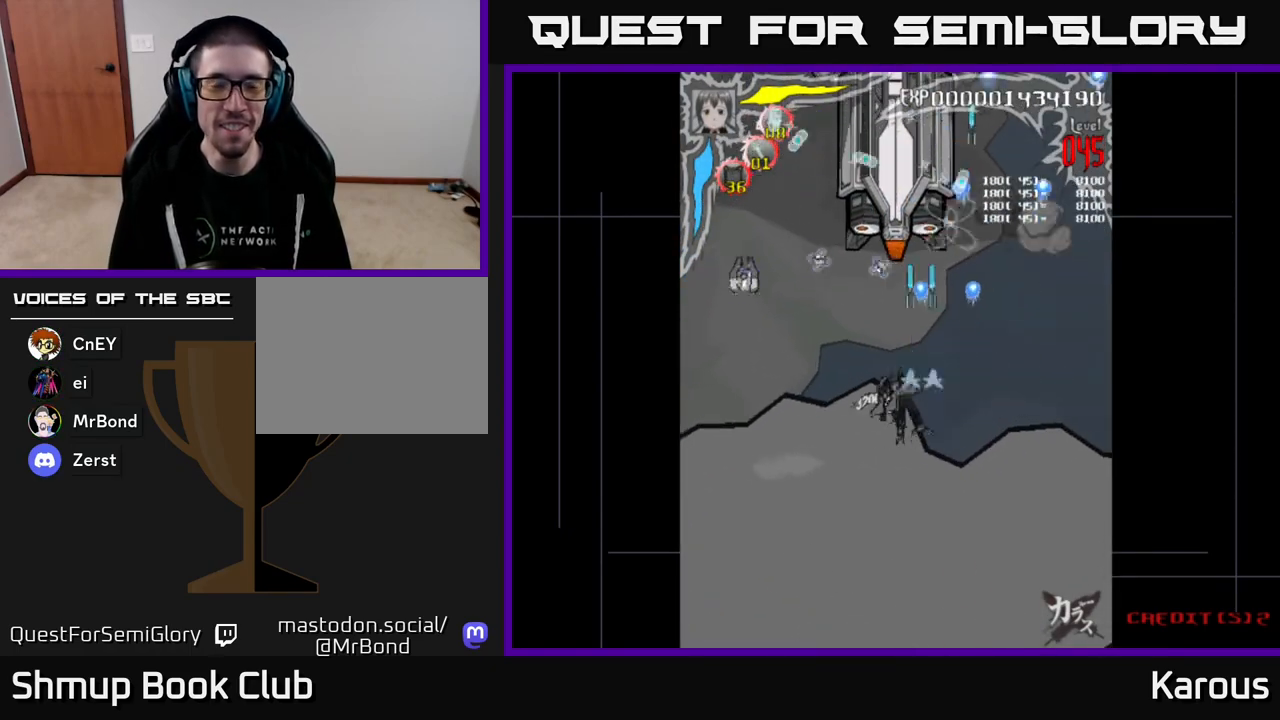
{"buttons": ["A", "DPAD_UP", "DPAD_LEFT"], "events": [[500, "DPAD_UP", "down"]]}
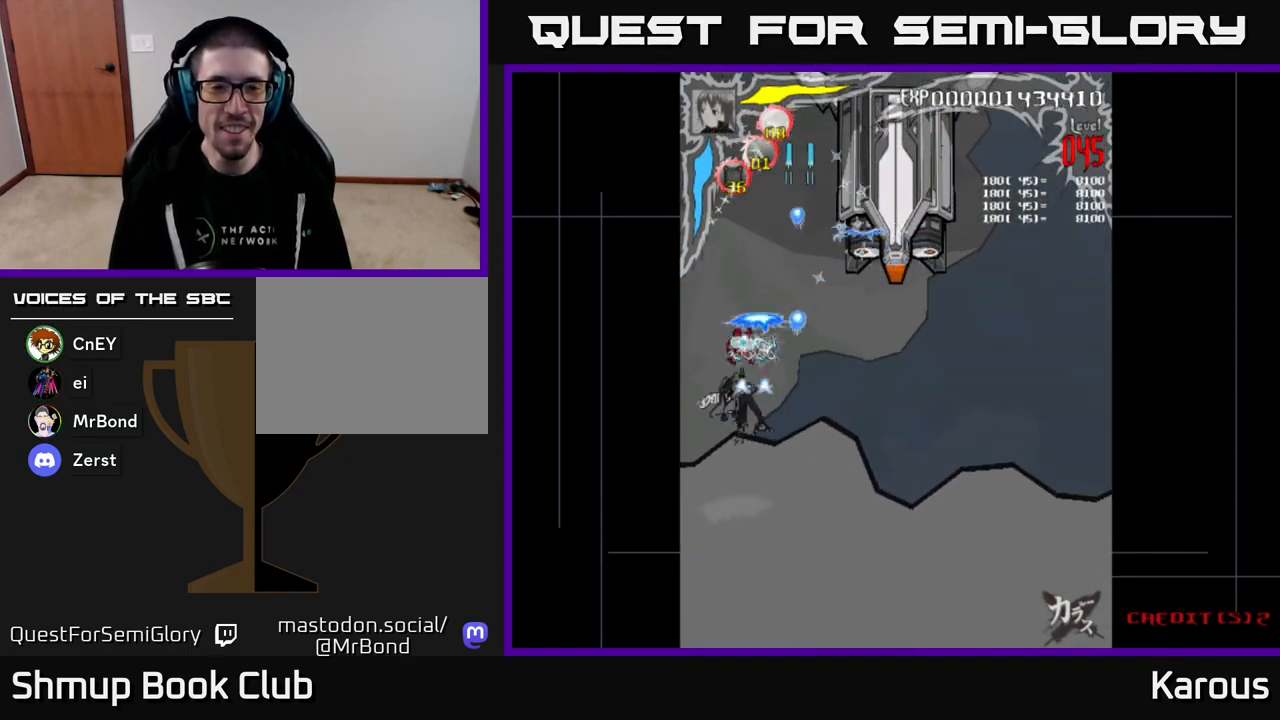
{"buttons": ["A", "DPAD_UP", "DPAD_RIGHT"], "events": [[33, "DPAD_LEFT", "up"], [83, "DPAD_RIGHT", "down"]]}
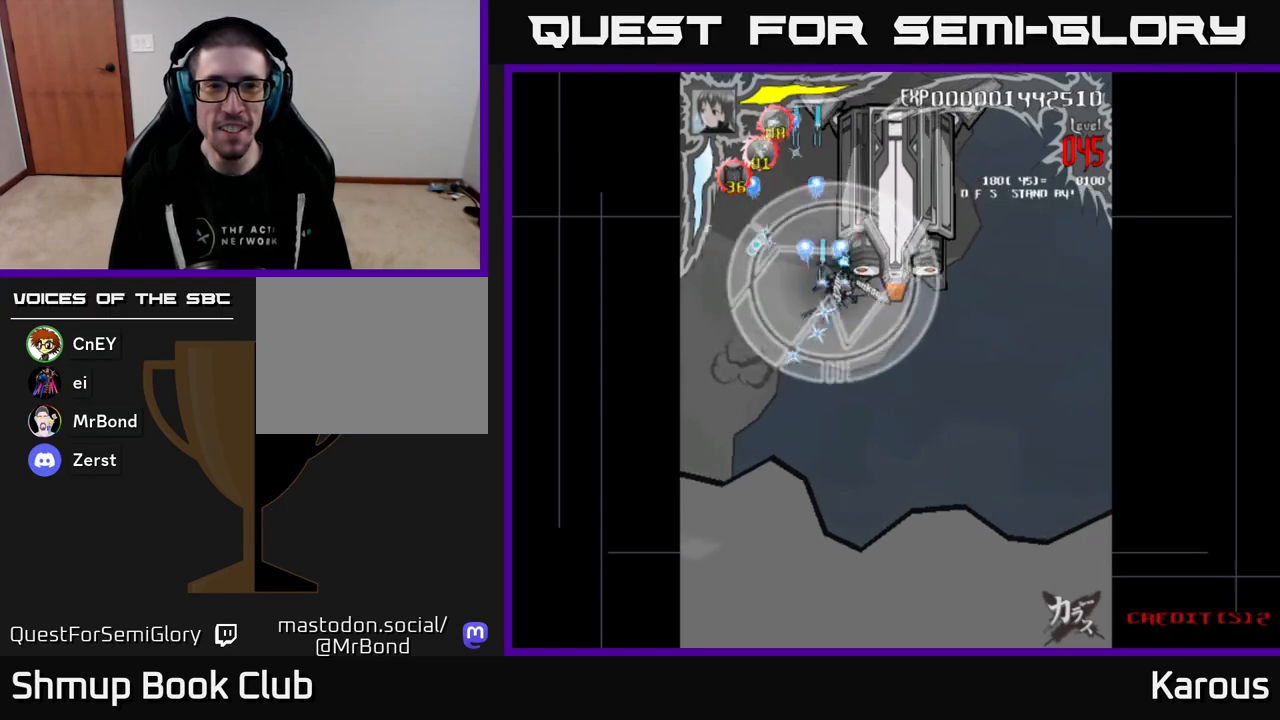
{"buttons": ["DPAD_LEFT"], "events": [[333, "DPAD_RIGHT", "up"], [350, "A", "up"], [400, "DPAD_LEFT", "down"], [417, "X", "down"], [467, "DPAD_UP", "up"], [500, "X", "up"]]}
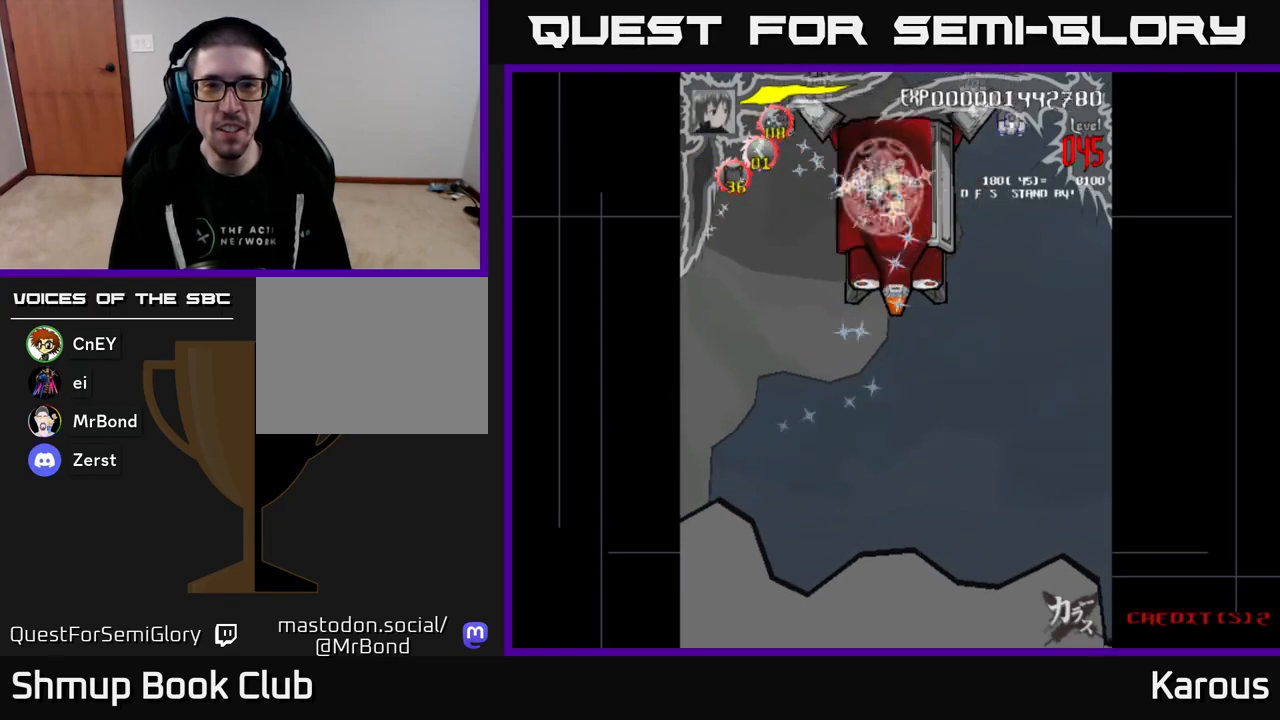
{"buttons": ["DPAD_DOWN"], "events": [[350, "DPAD_DOWN", "down"], [433, "DPAD_LEFT", "up"]]}
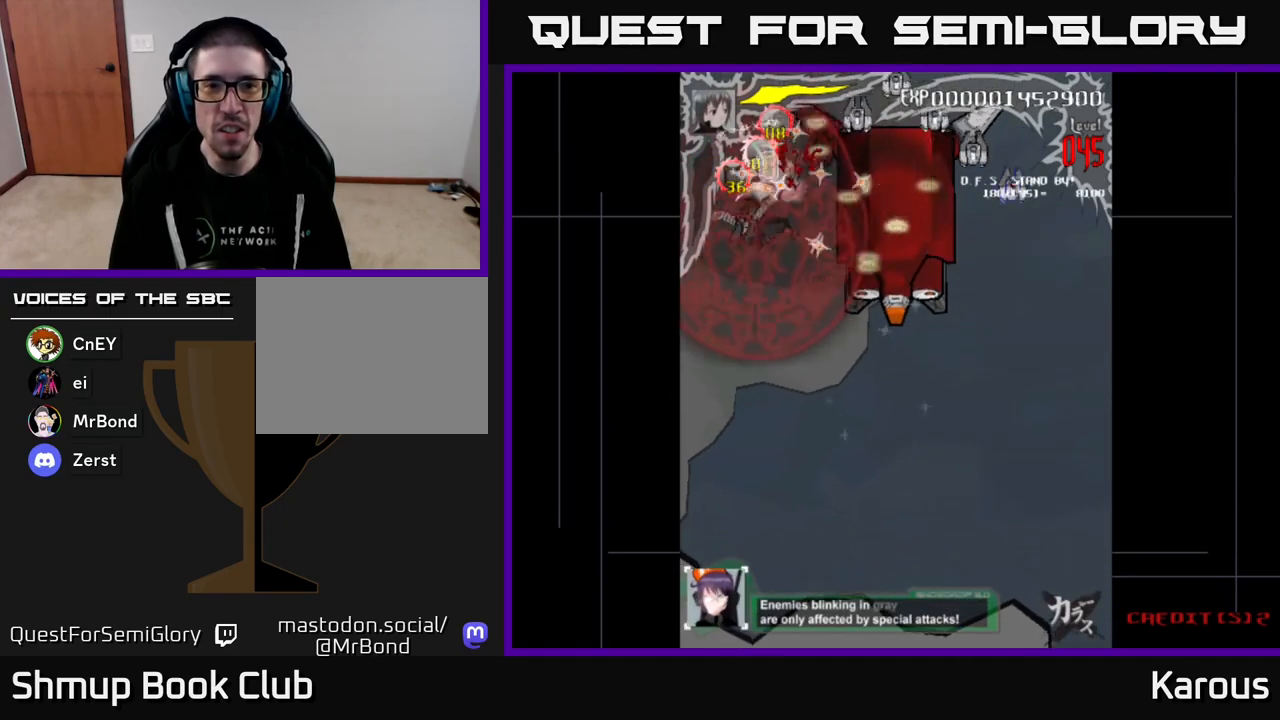
{"buttons": ["DPAD_UP", "DPAD_RIGHT"], "events": [[17, "DPAD_RIGHT", "down"], [67, "DPAD_DOWN", "up"], [117, "DPAD_UP", "down"]]}
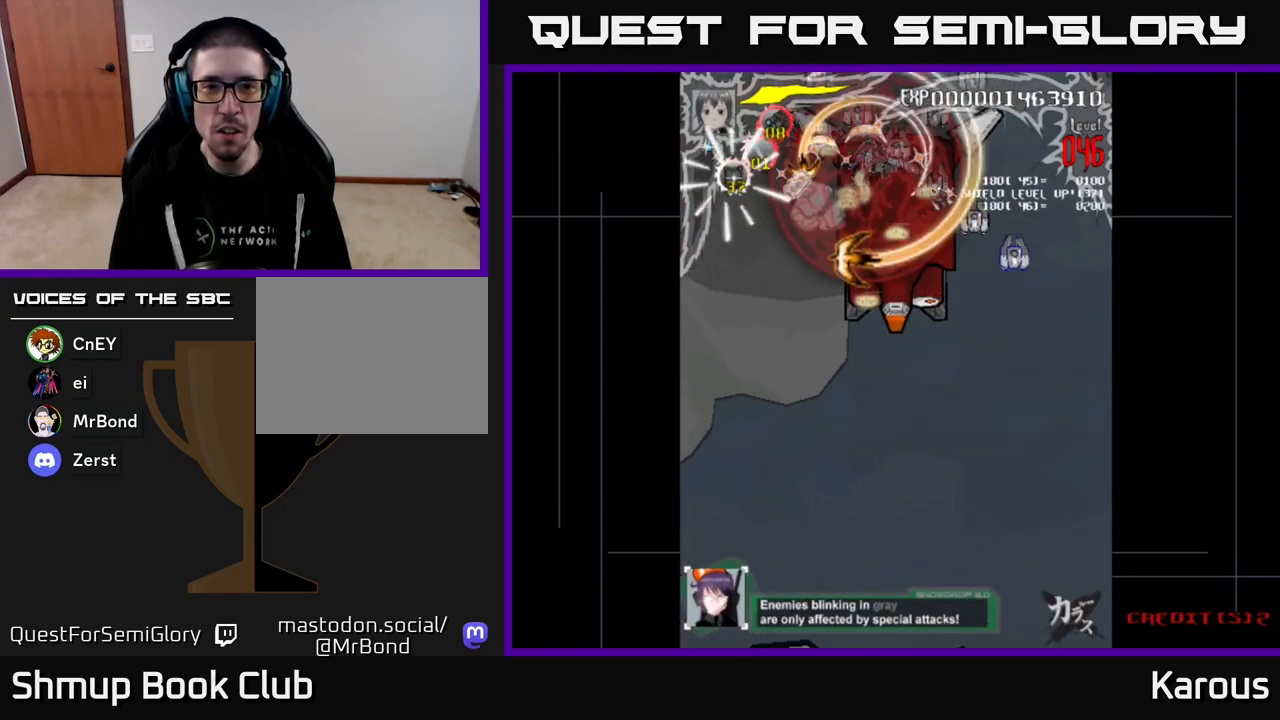
{"buttons": ["DPAD_DOWN"], "events": [[17, "DPAD_UP", "up"], [50, "DPAD_DOWN", "down"], [100, "DPAD_RIGHT", "up"], [267, "DPAD_RIGHT", "down"], [383, "DPAD_RIGHT", "up"]]}
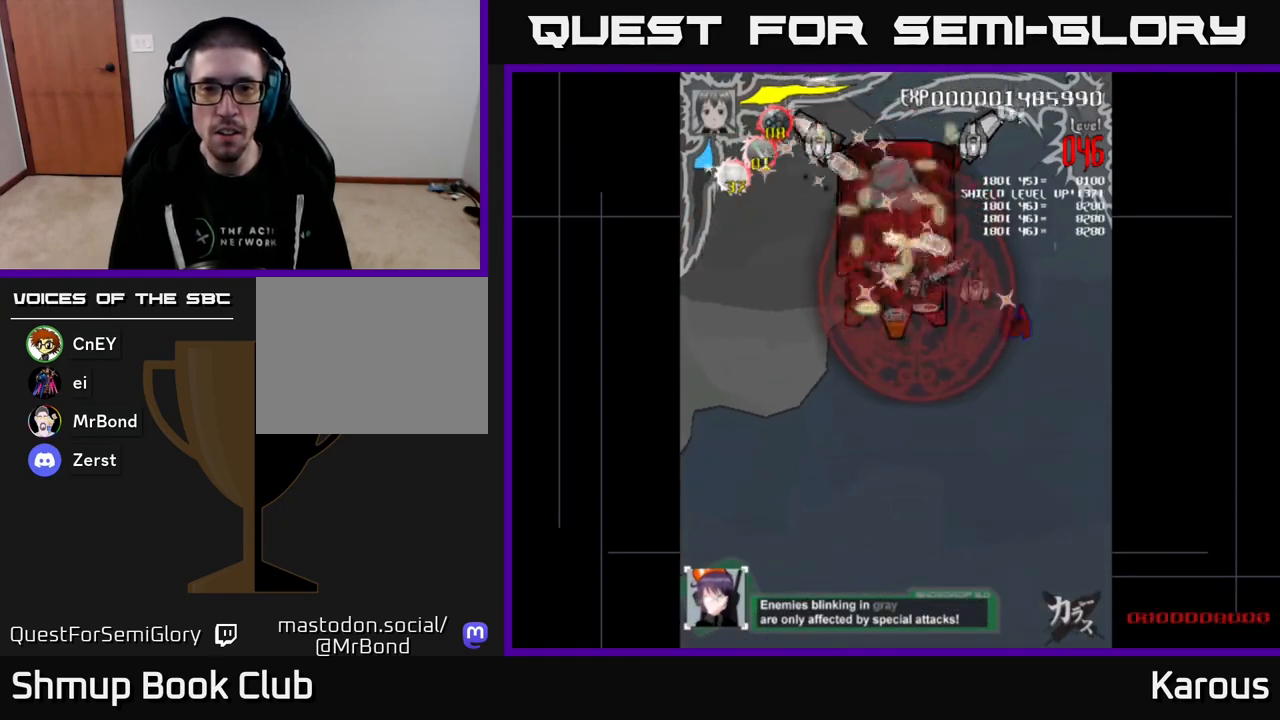
{"buttons": ["DPAD_DOWN", "DPAD_RIGHT"], "events": [[33, "DPAD_RIGHT", "down"], [250, "DPAD_RIGHT", "up"], [383, "DPAD_RIGHT", "down"]]}
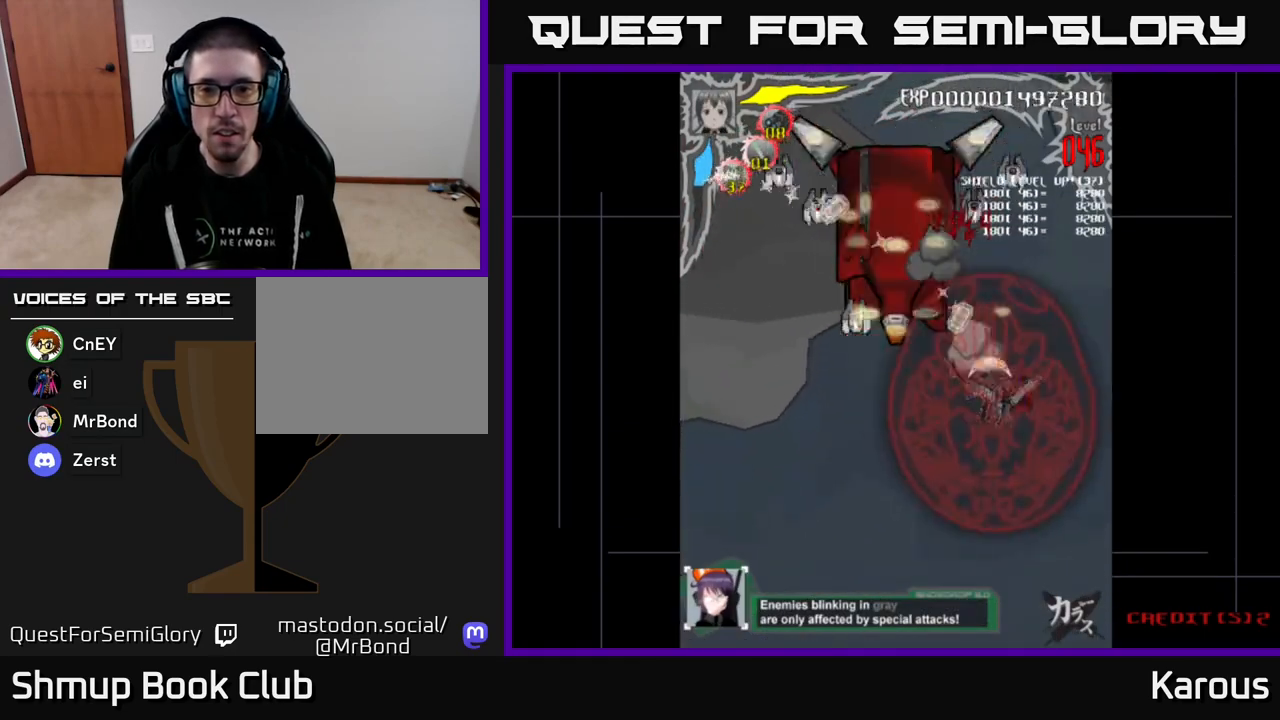
{"buttons": ["A", "DPAD_LEFT"], "events": [[17, "DPAD_RIGHT", "up"], [167, "DPAD_RIGHT", "down"], [267, "A", "down"], [333, "DPAD_RIGHT", "up"], [400, "DPAD_DOWN", "up"], [400, "DPAD_LEFT", "down"]]}
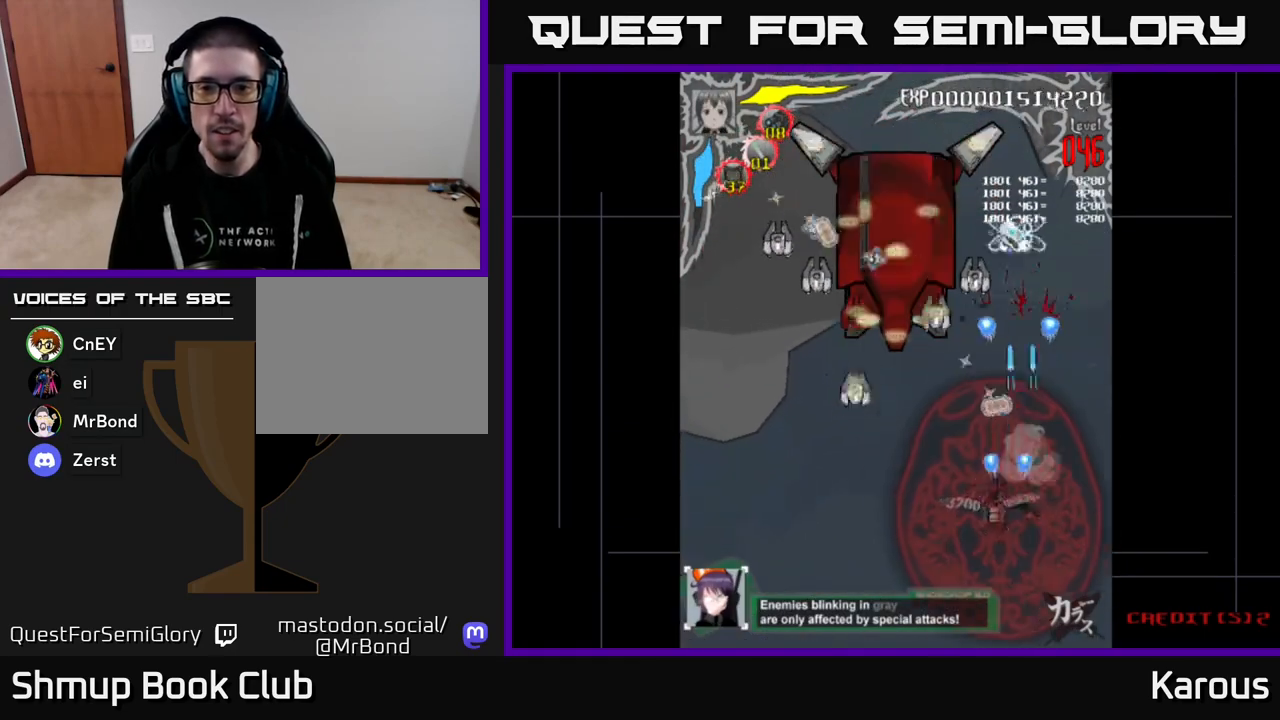
{"buttons": ["A", "DPAD_UP", "DPAD_LEFT"], "events": [[483, "DPAD_UP", "down"]]}
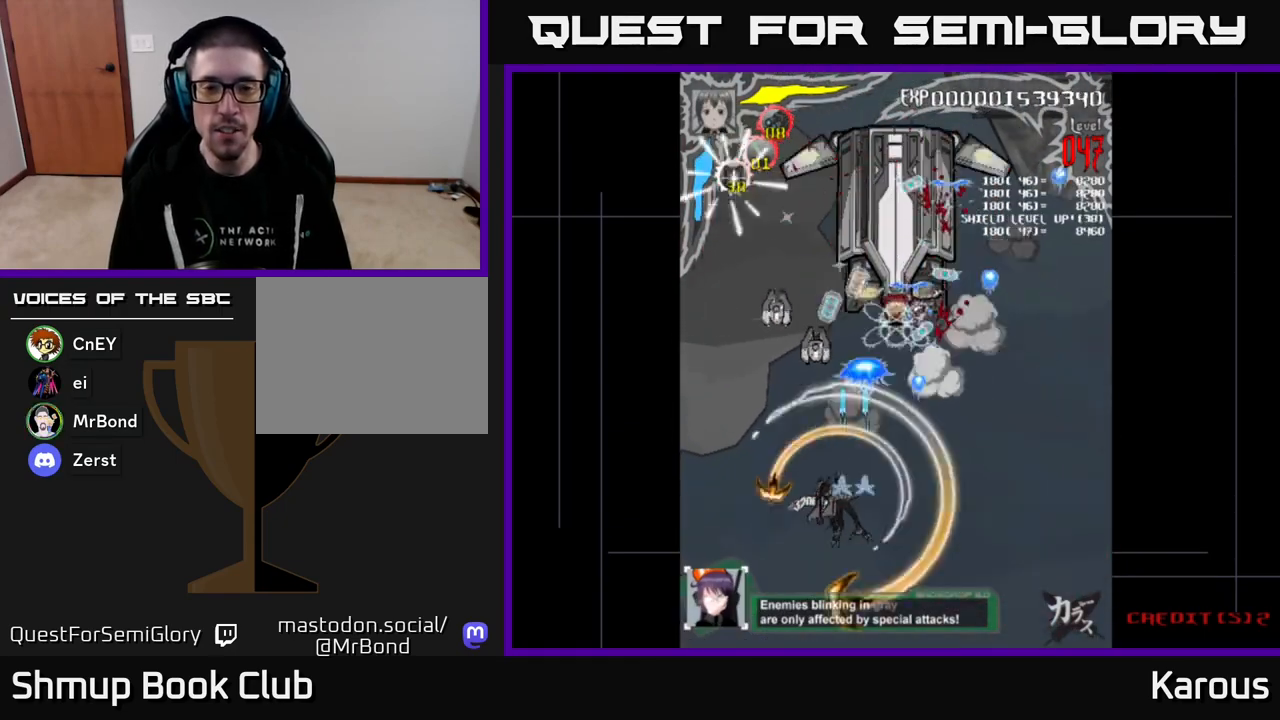
{"buttons": ["A", "DPAD_UP", "DPAD_RIGHT"], "events": [[317, "DPAD_LEFT", "up"], [367, "DPAD_RIGHT", "down"]]}
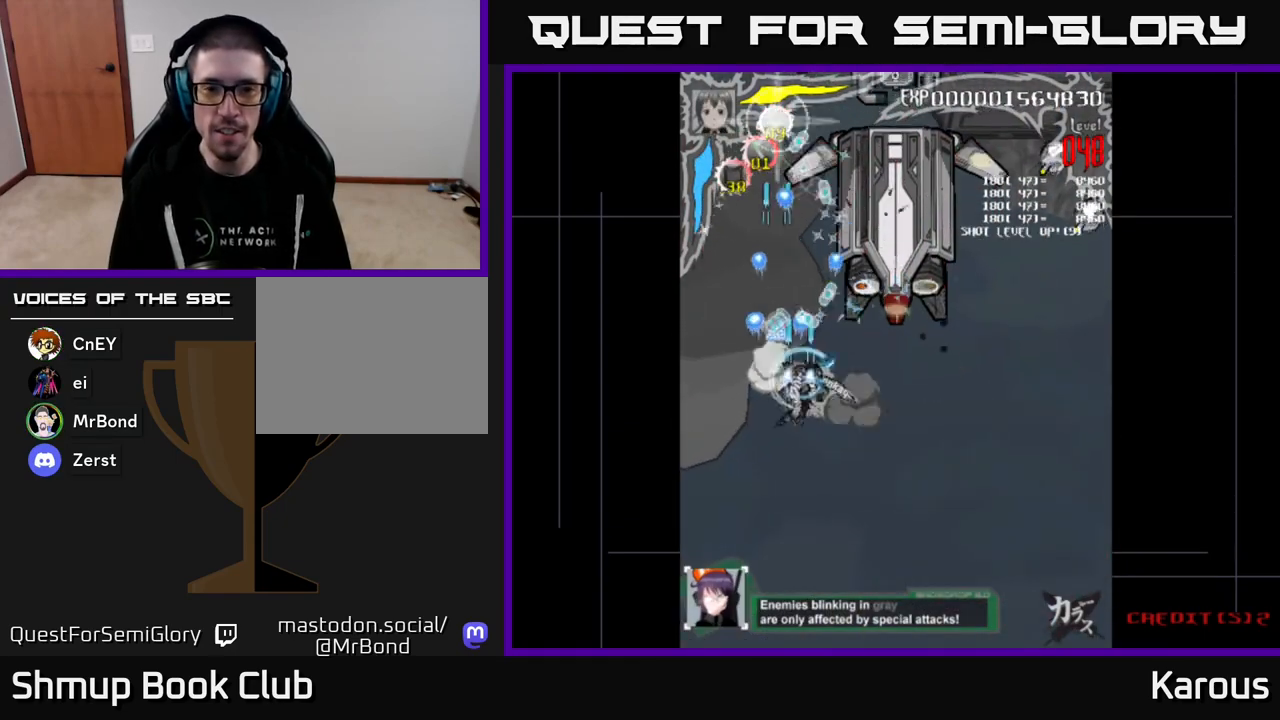
{"buttons": ["A", "DPAD_UP"], "events": [[417, "DPAD_RIGHT", "up"]]}
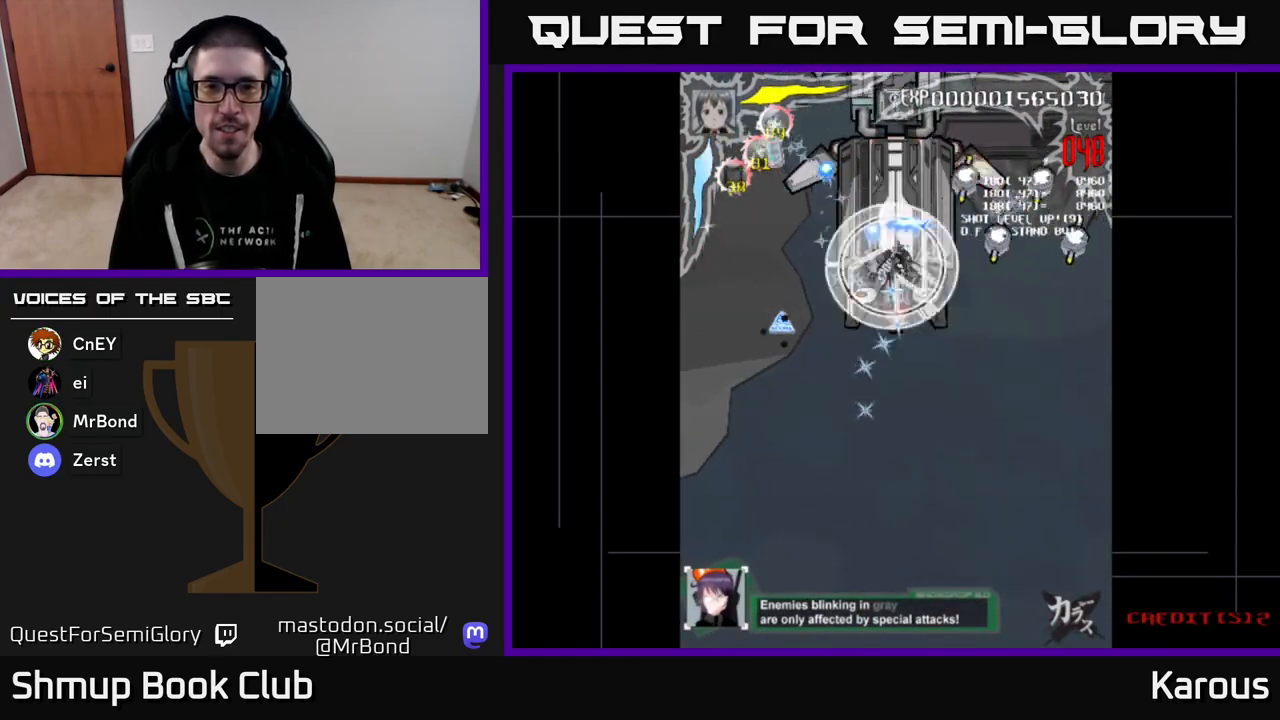
{"buttons": ["DPAD_DOWN", "DPAD_LEFT"], "events": [[67, "DPAD_LEFT", "down"], [150, "DPAD_UP", "up"], [183, "DPAD_DOWN", "down"], [233, "DPAD_LEFT", "up"], [233, "X", "down"], [267, "A", "up"], [300, "DPAD_LEFT", "down"], [400, "X", "up"]]}
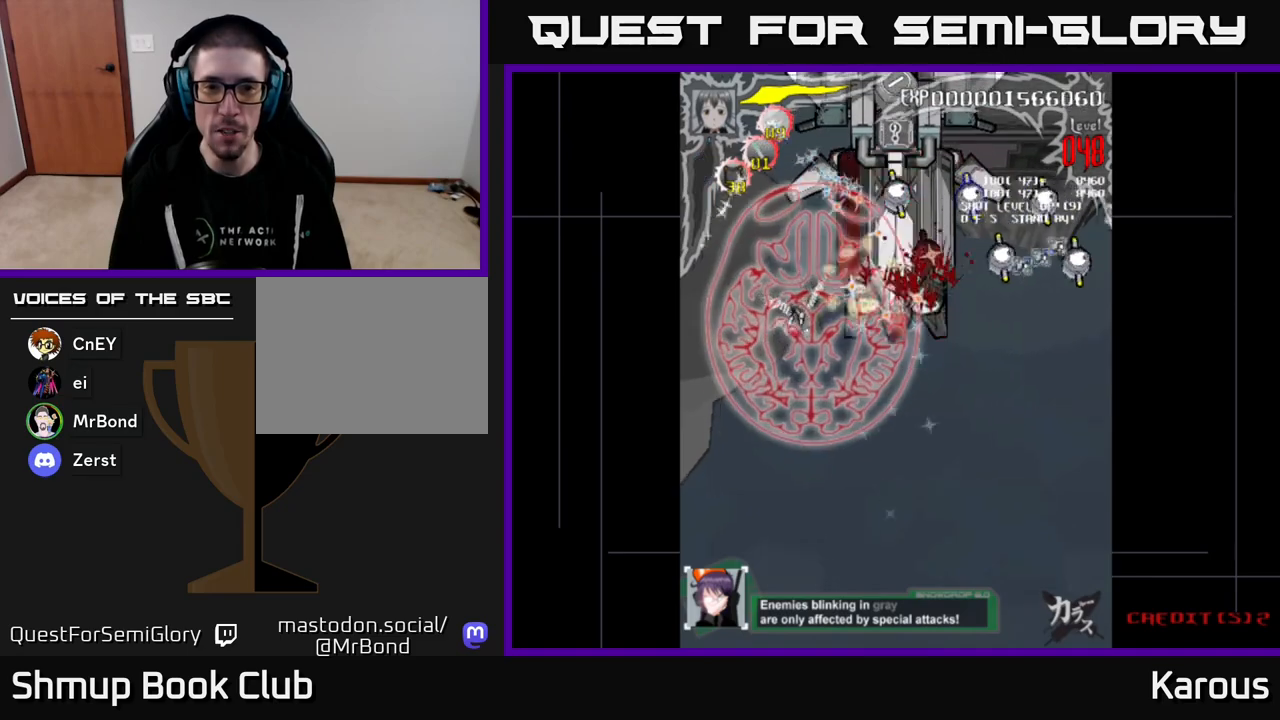
{"buttons": ["DPAD_UP"], "events": [[33, "DPAD_LEFT", "up"], [167, "DPAD_RIGHT", "down"], [200, "DPAD_DOWN", "up"], [233, "DPAD_UP", "down"], [483, "DPAD_RIGHT", "up"]]}
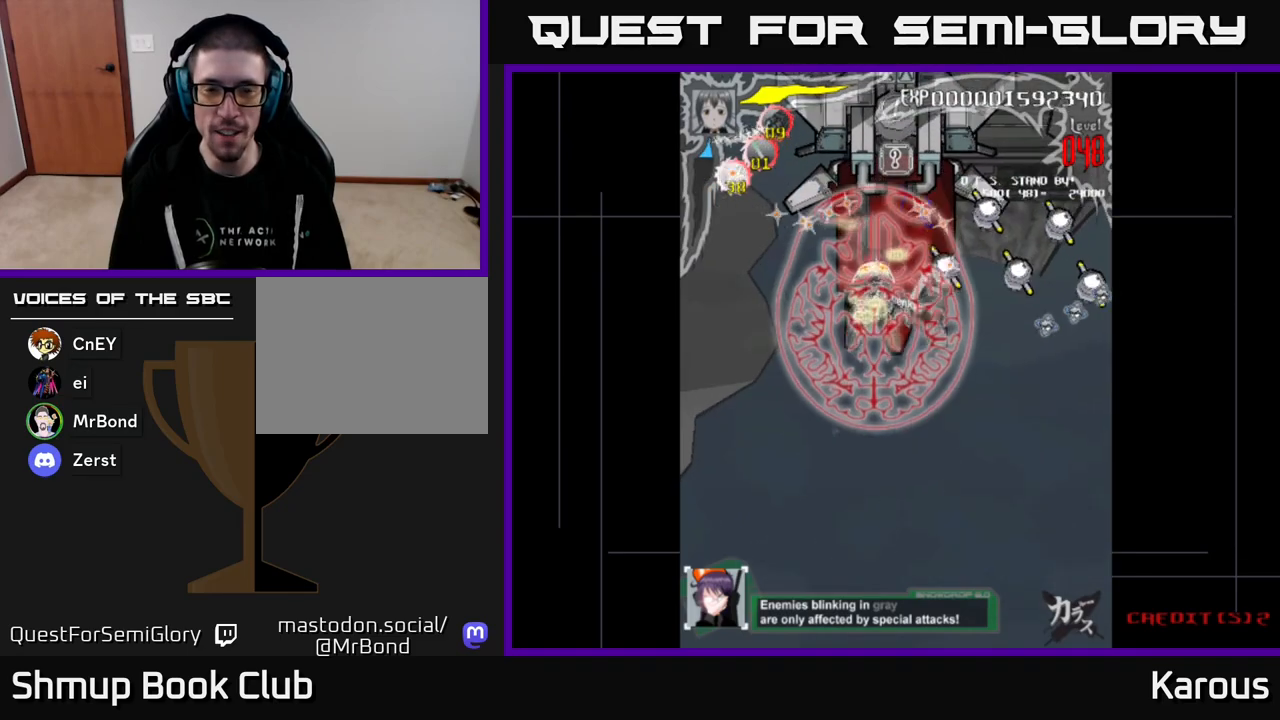
{"buttons": ["DPAD_DOWN", "DPAD_RIGHT"], "events": [[67, "DPAD_LEFT", "down"], [233, "DPAD_LEFT", "up"], [333, "DPAD_RIGHT", "down"], [367, "DPAD_UP", "up"], [400, "DPAD_DOWN", "down"]]}
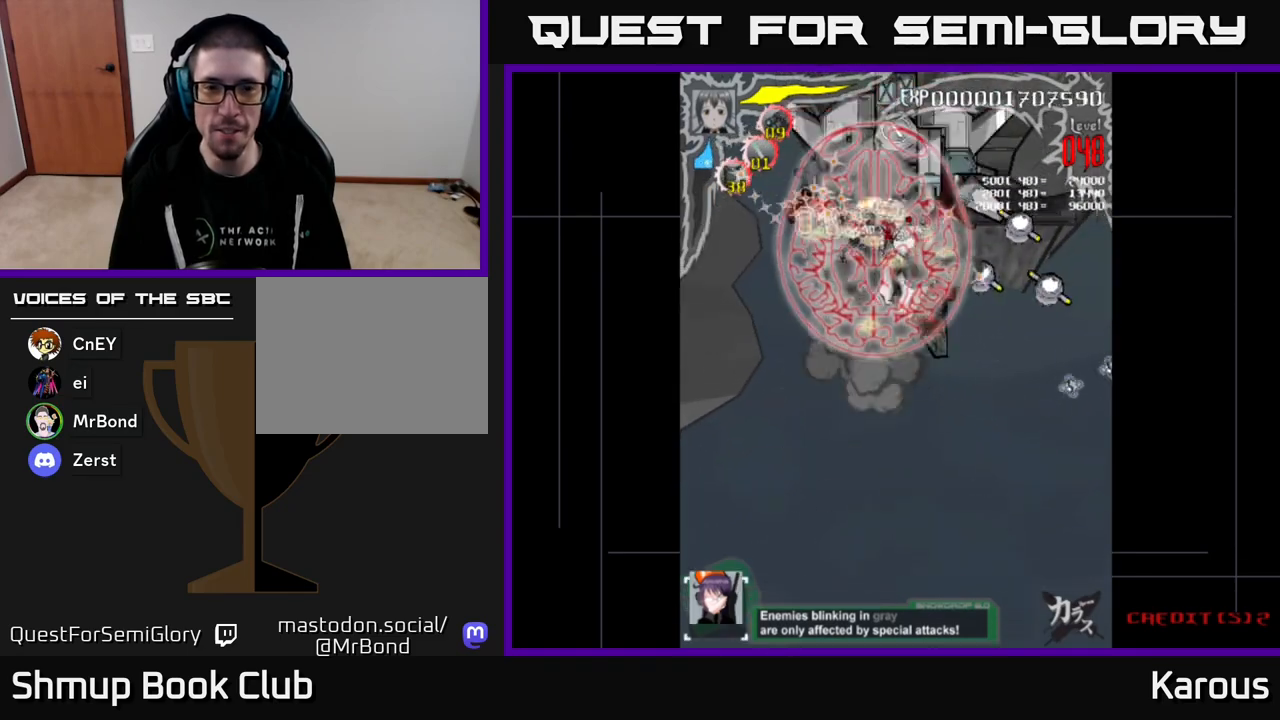
{"buttons": ["DPAD_DOWN", "DPAD_RIGHT"], "events": [[17, "DPAD_DOWN", "up"], [450, "DPAD_DOWN", "down"]]}
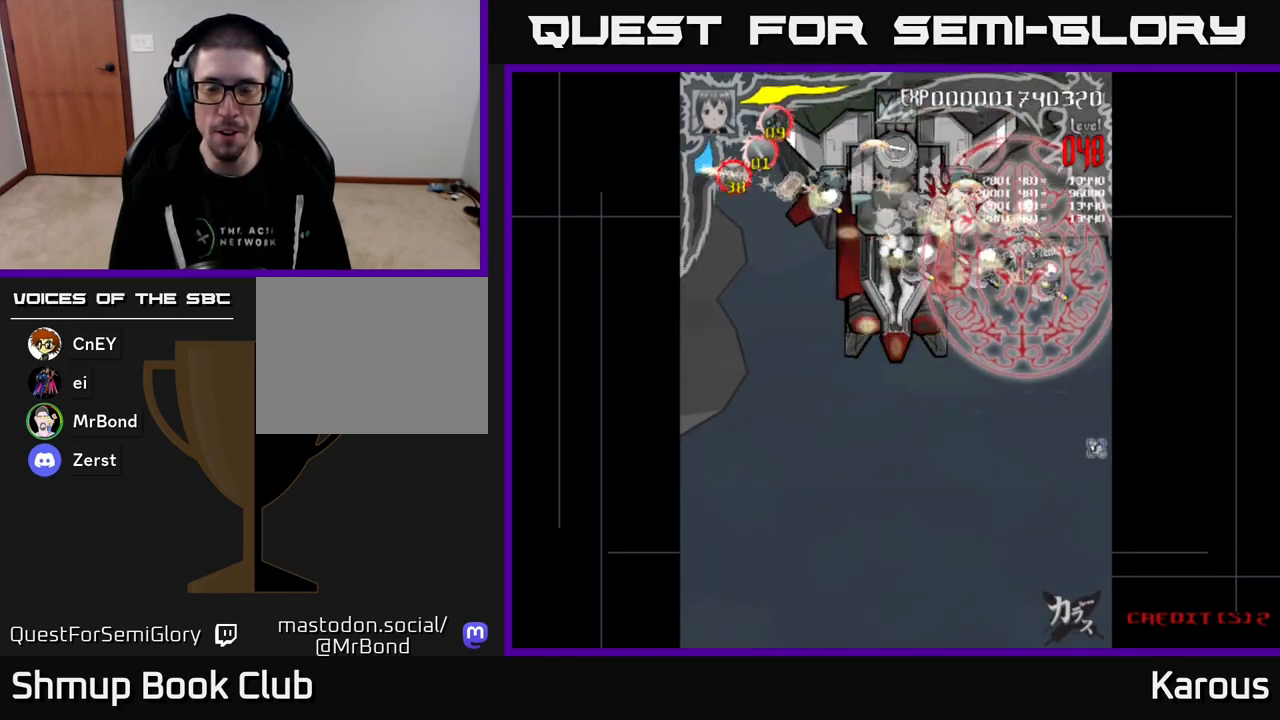
{"buttons": ["DPAD_LEFT"], "events": [[167, "DPAD_RIGHT", "up"], [267, "DPAD_LEFT", "down"], [283, "DPAD_DOWN", "up"], [350, "DPAD_UP", "down"], [467, "DPAD_UP", "up"]]}
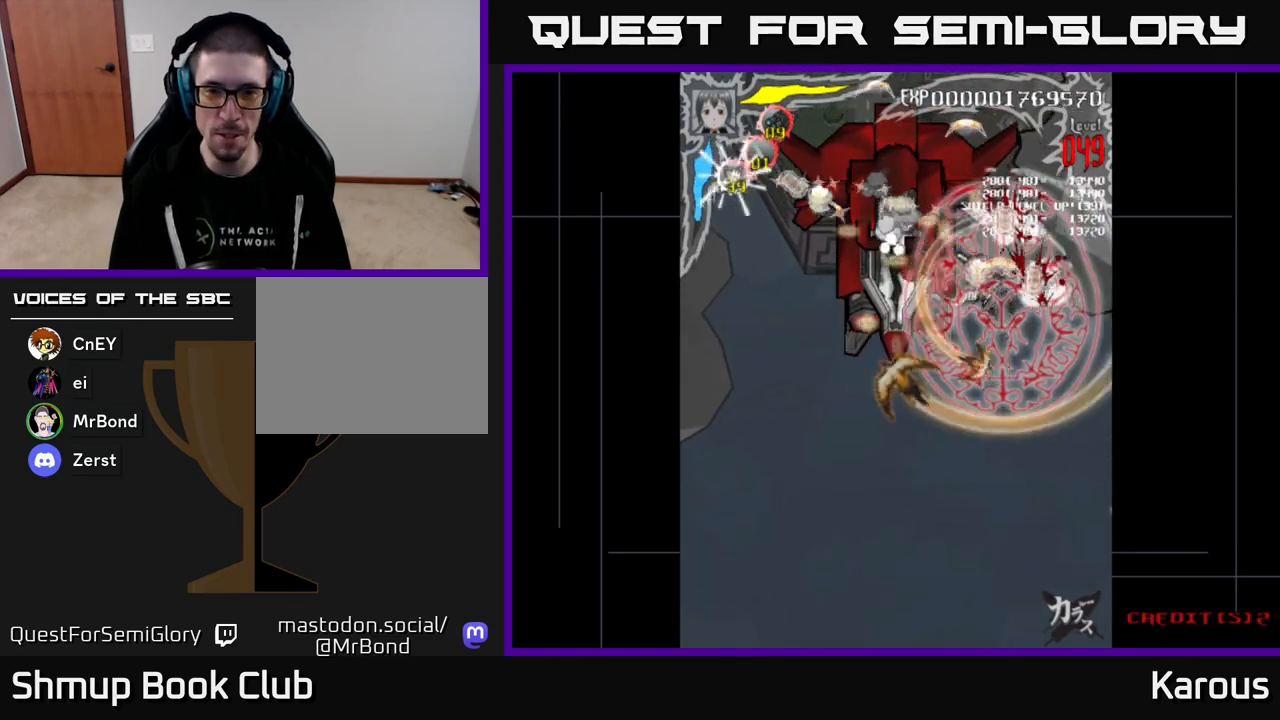
{"buttons": ["DPAD_UP", "DPAD_LEFT"], "events": [[100, "DPAD_UP", "down"], [183, "DPAD_UP", "up"], [367, "DPAD_UP", "down"]]}
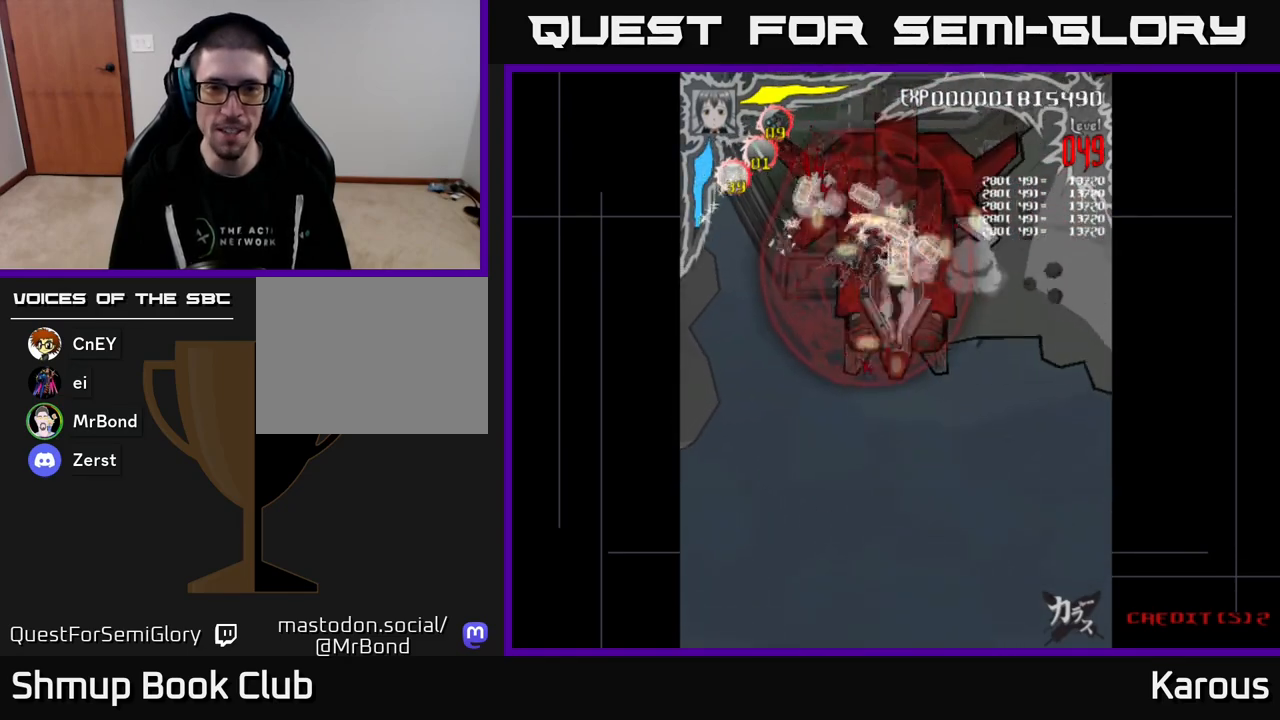
{"buttons": ["A", "DPAD_DOWN", "DPAD_RIGHT"], "events": [[217, "DPAD_LEFT", "up"], [217, "DPAD_UP", "up"], [250, "DPAD_RIGHT", "down"], [267, "DPAD_DOWN", "down"], [467, "A", "down"]]}
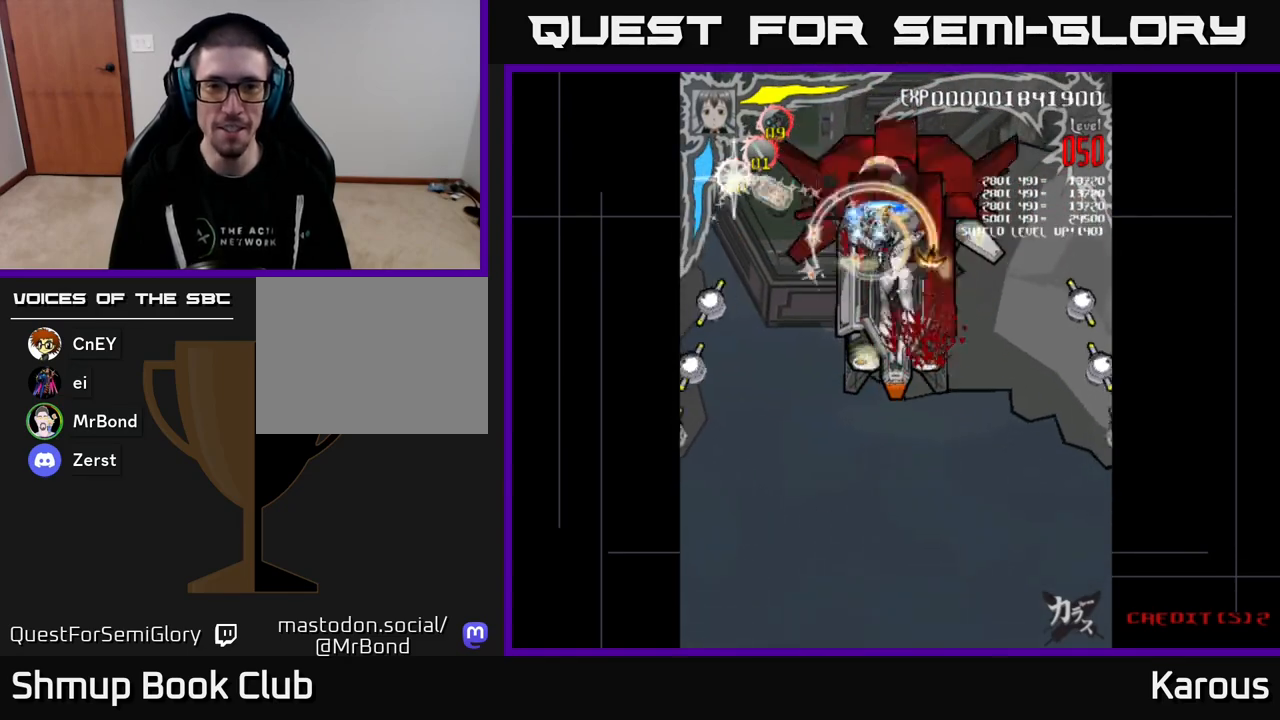
{"buttons": ["A", "DPAD_LEFT"], "events": [[33, "DPAD_RIGHT", "up"], [400, "DPAD_LEFT", "down"], [433, "DPAD_DOWN", "up"]]}